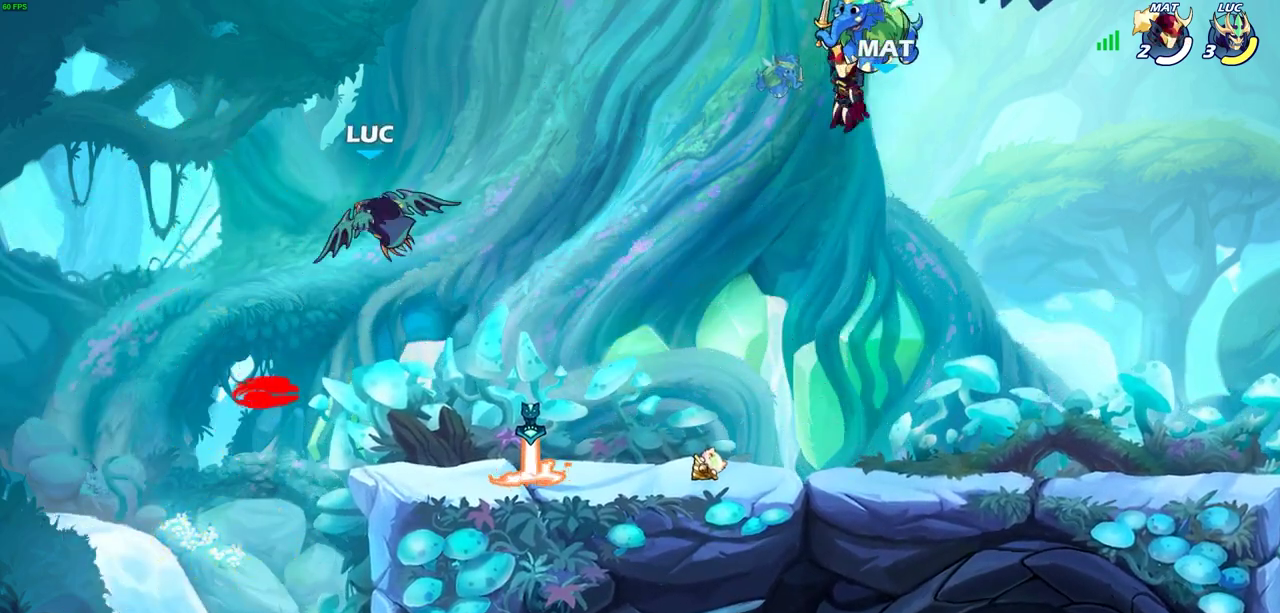
Gameplay with a controller (PlayStation layout); each line is a JSON object with the inputs held at the frame after it (dt_ms = milliseconds from this image to that frame). "events" lists button and stick changes between this image and that frame as [ms after this image, input, new state], when the widget could be followed in between. Not read: R3 right_stick.
{"dt_ms": 700, "buttons": [], "left_stick": "center", "events": [[467, "left_stick", "center"]]}
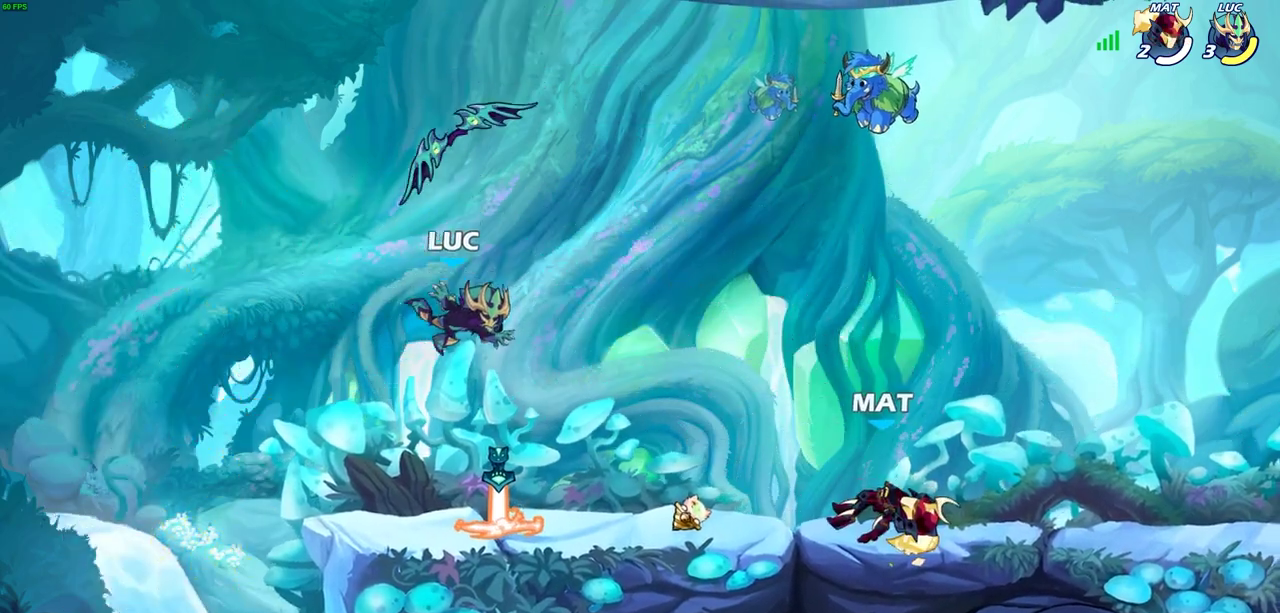
{"dt_ms": 400, "buttons": ["R2"], "left_stick": "right", "events": [[250, "left_stick", "right"], [400, "R2", "down"]]}
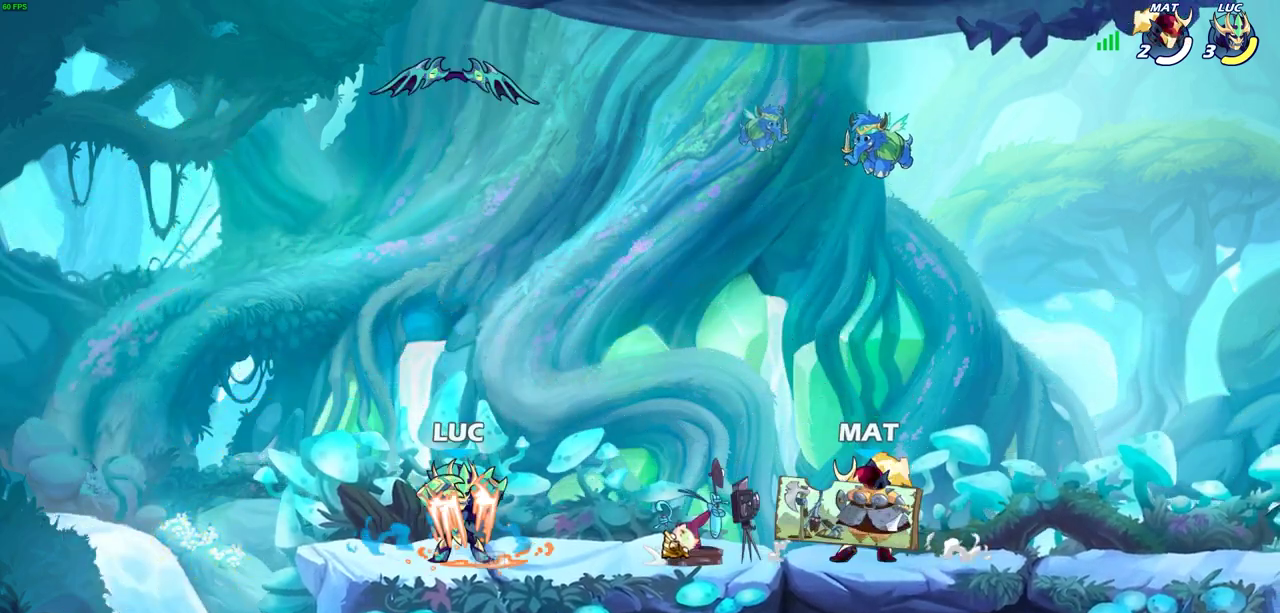
{"dt_ms": 600, "buttons": [], "left_stick": "down", "events": [[133, "R2", "up"], [150, "left_stick", "down-right"], [200, "left_stick", "down"]]}
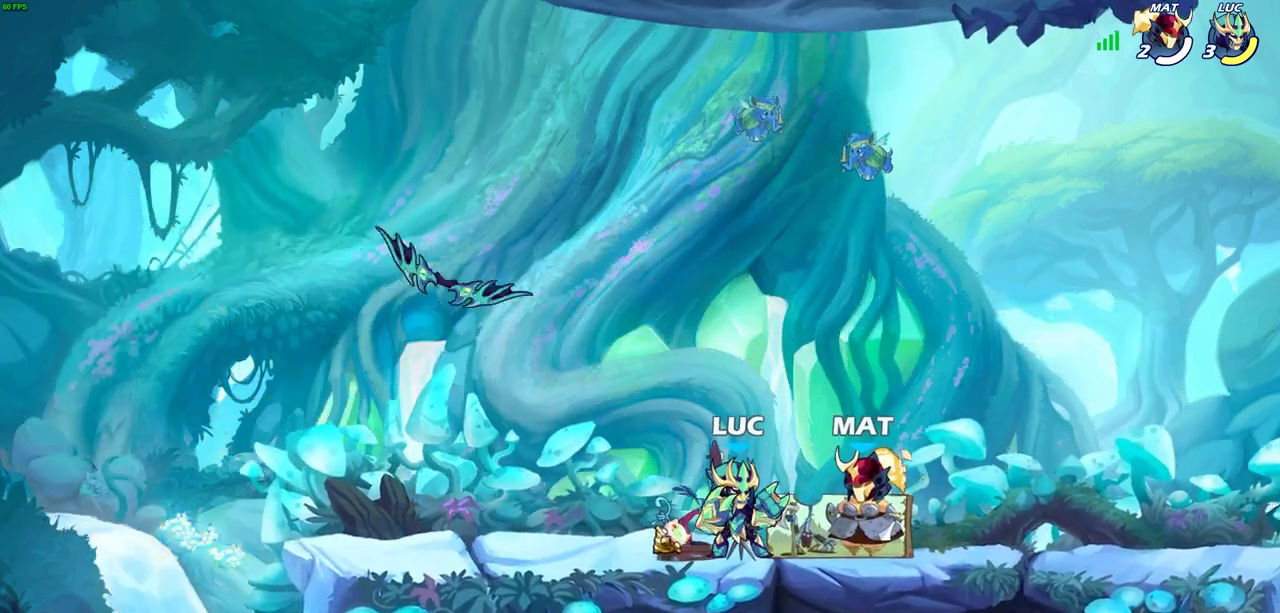
{"dt_ms": 600, "buttons": [], "left_stick": "center", "events": [[550, "left_stick", "center"]]}
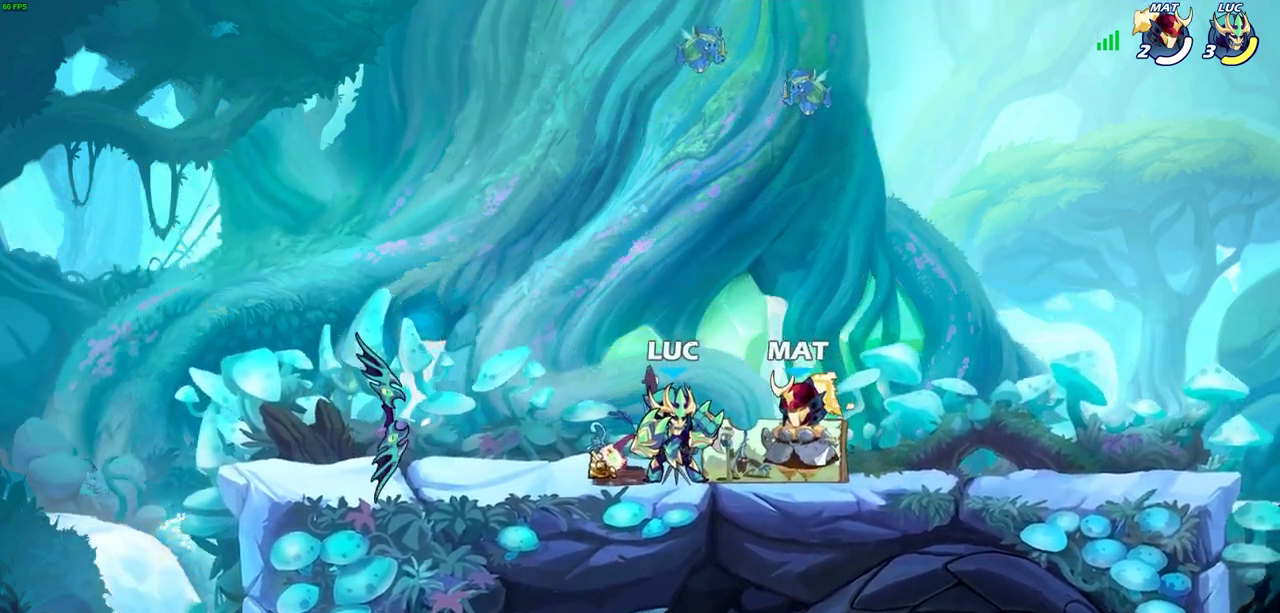
{"dt_ms": 300, "buttons": [], "left_stick": "center", "events": []}
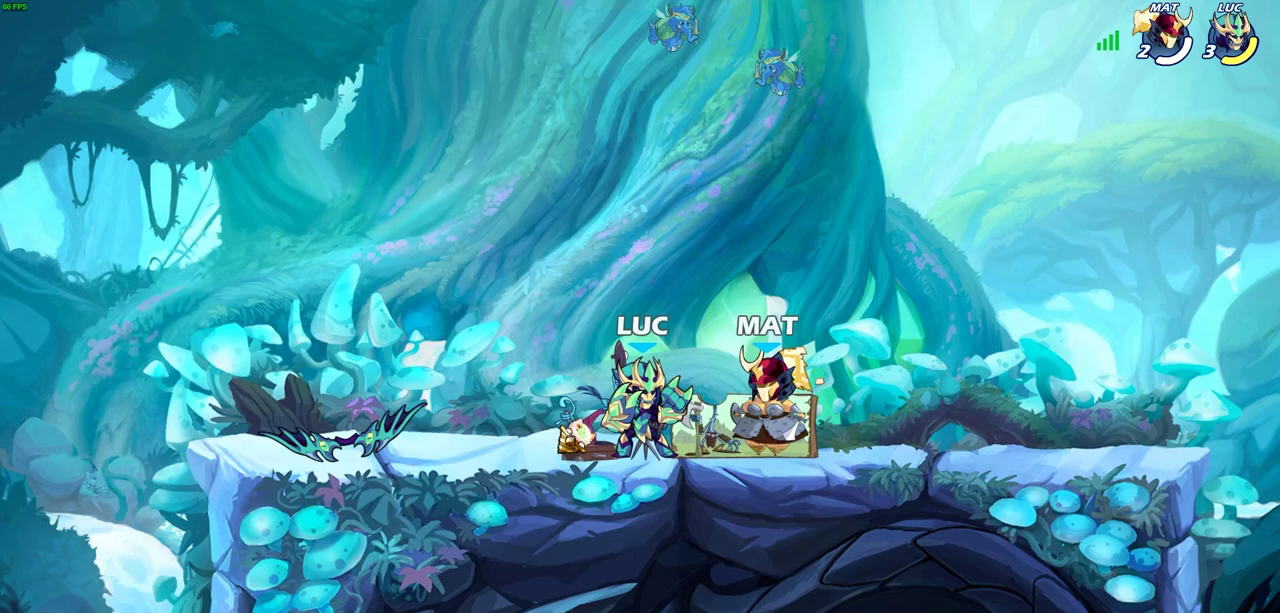
{"dt_ms": 400, "buttons": [], "left_stick": "center", "events": []}
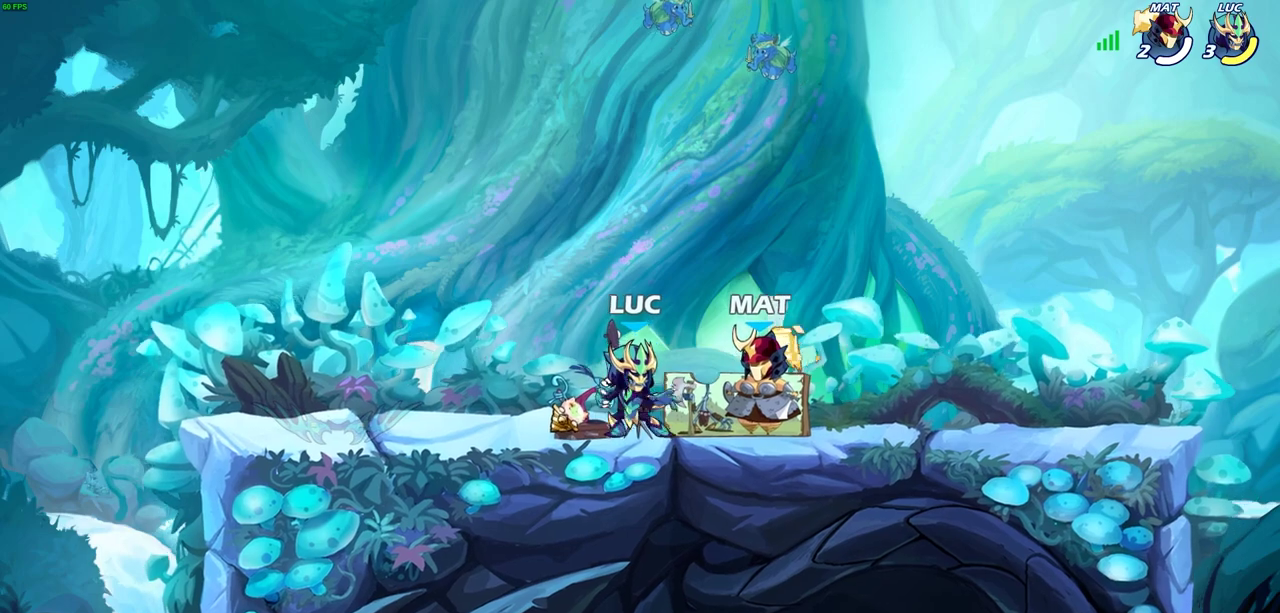
{"dt_ms": 700, "buttons": [], "left_stick": "center", "events": []}
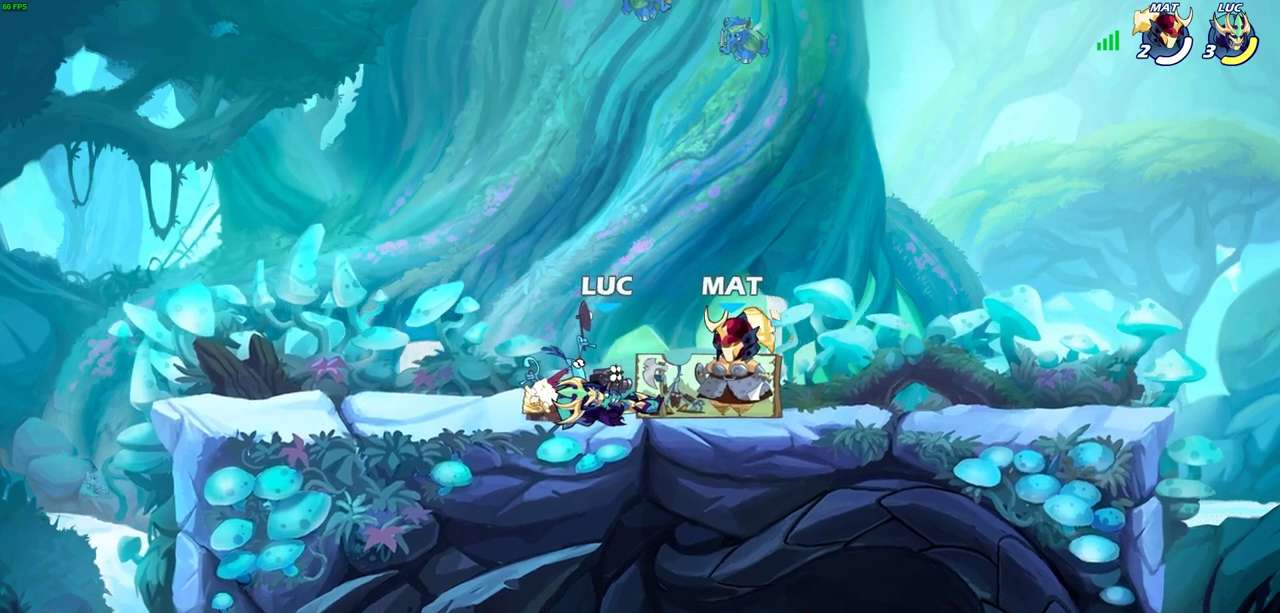
{"dt_ms": 400, "buttons": [], "left_stick": "center", "events": []}
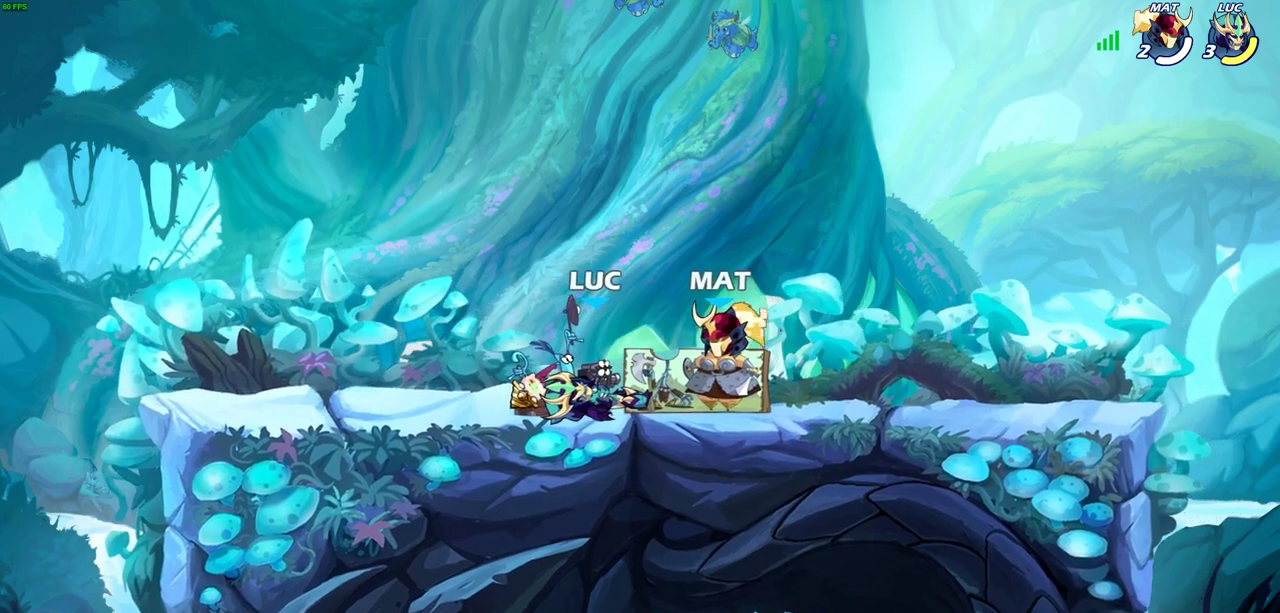
{"dt_ms": 300, "buttons": [], "left_stick": "center", "events": []}
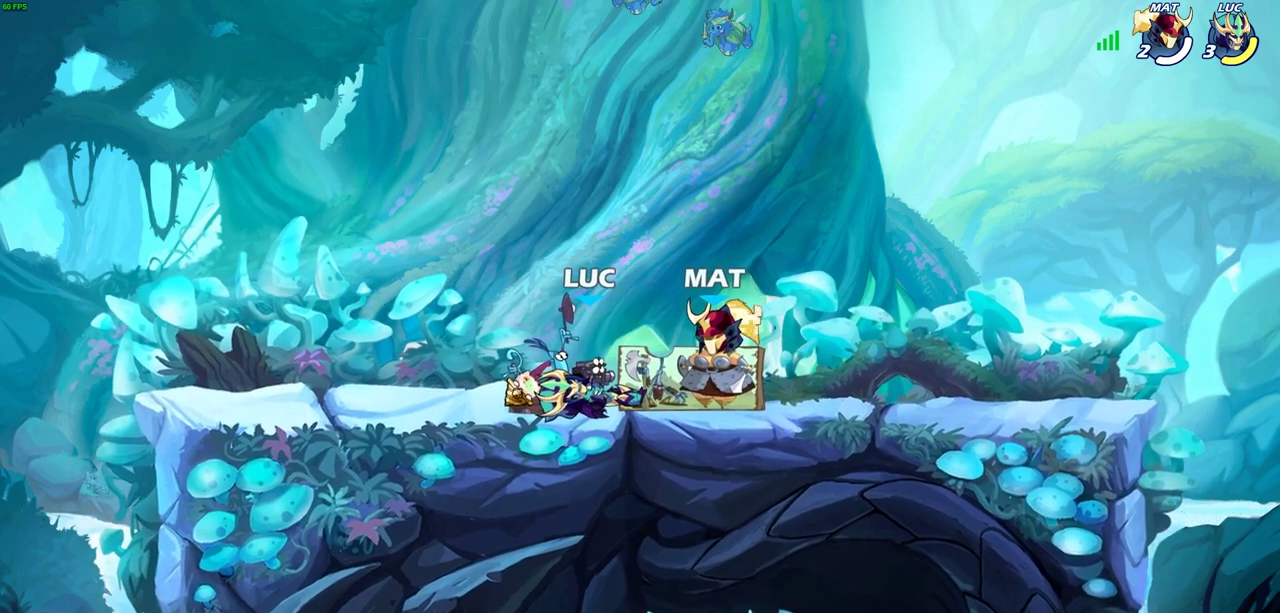
{"dt_ms": 700, "buttons": [], "left_stick": "center", "events": []}
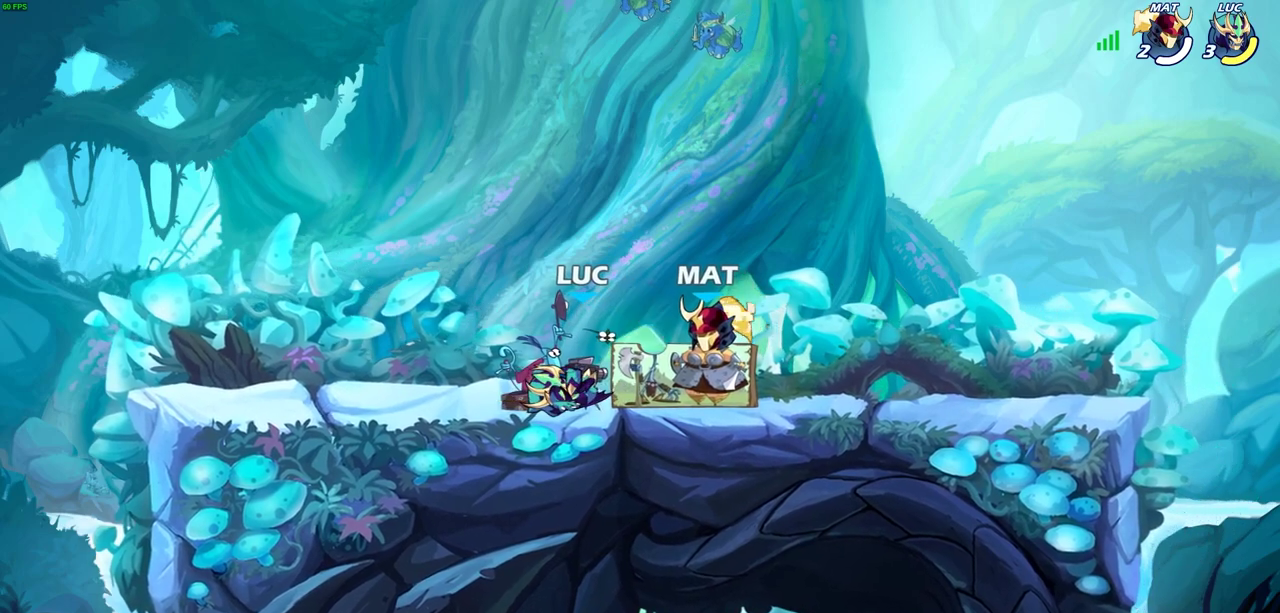
{"dt_ms": 500, "buttons": [], "left_stick": "right", "events": [[483, "left_stick", "right"]]}
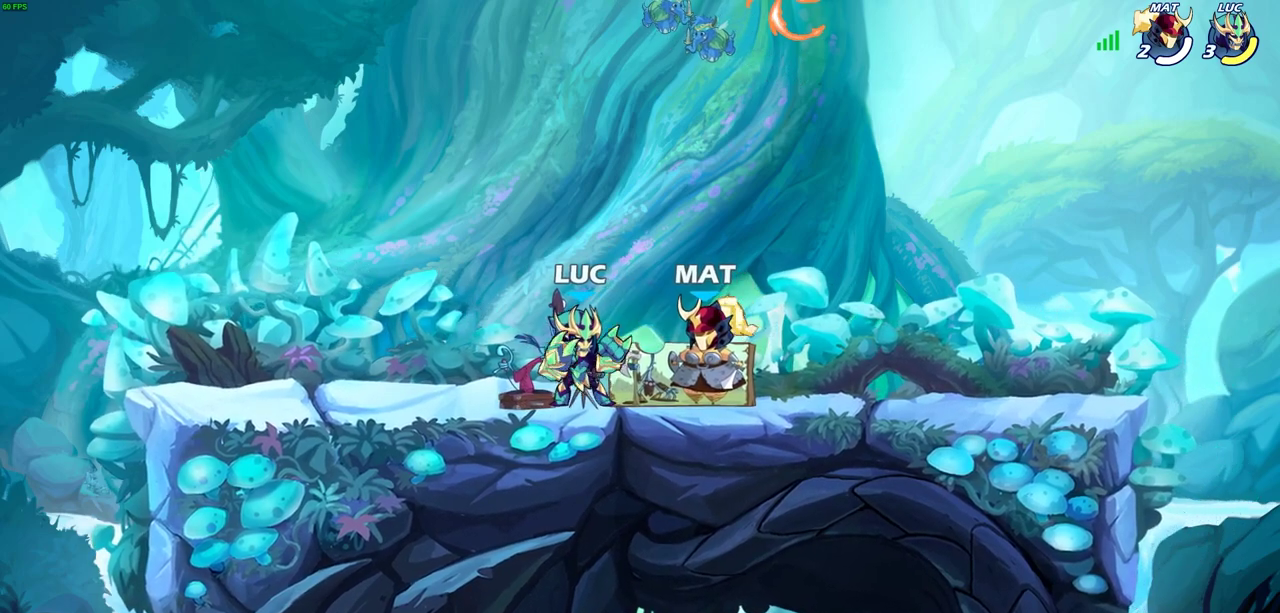
{"dt_ms": 300, "buttons": [], "left_stick": "center", "events": [[200, "left_stick", "center"]]}
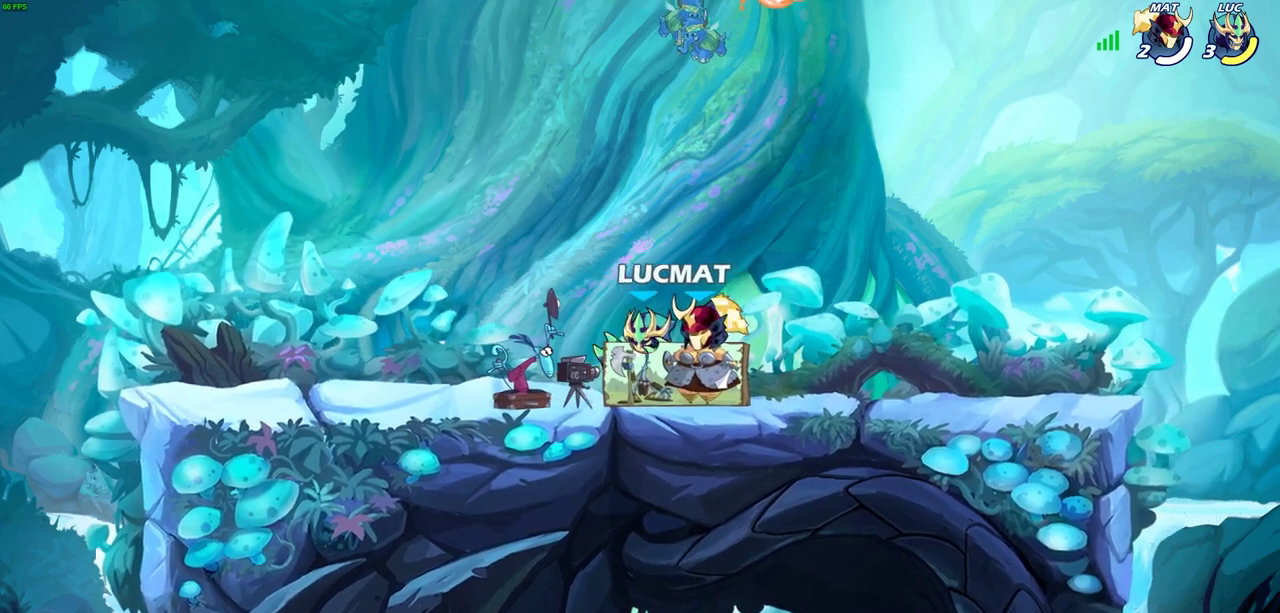
{"dt_ms": 700, "buttons": [], "left_stick": "center", "events": []}
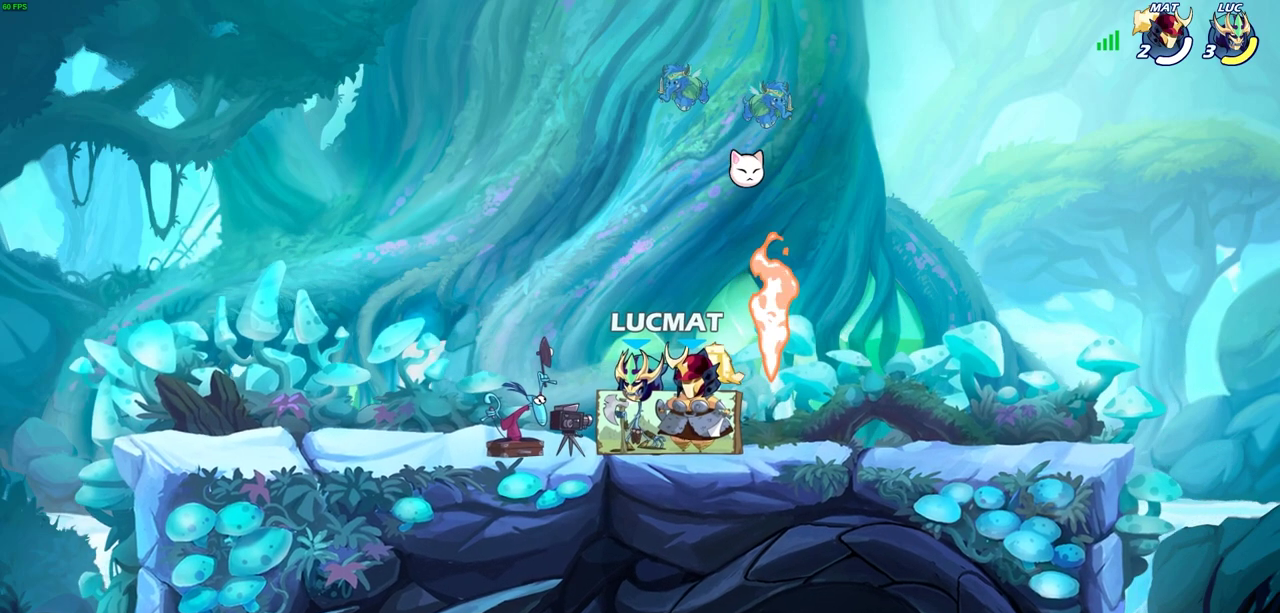
{"dt_ms": 300, "buttons": [], "left_stick": "center", "events": []}
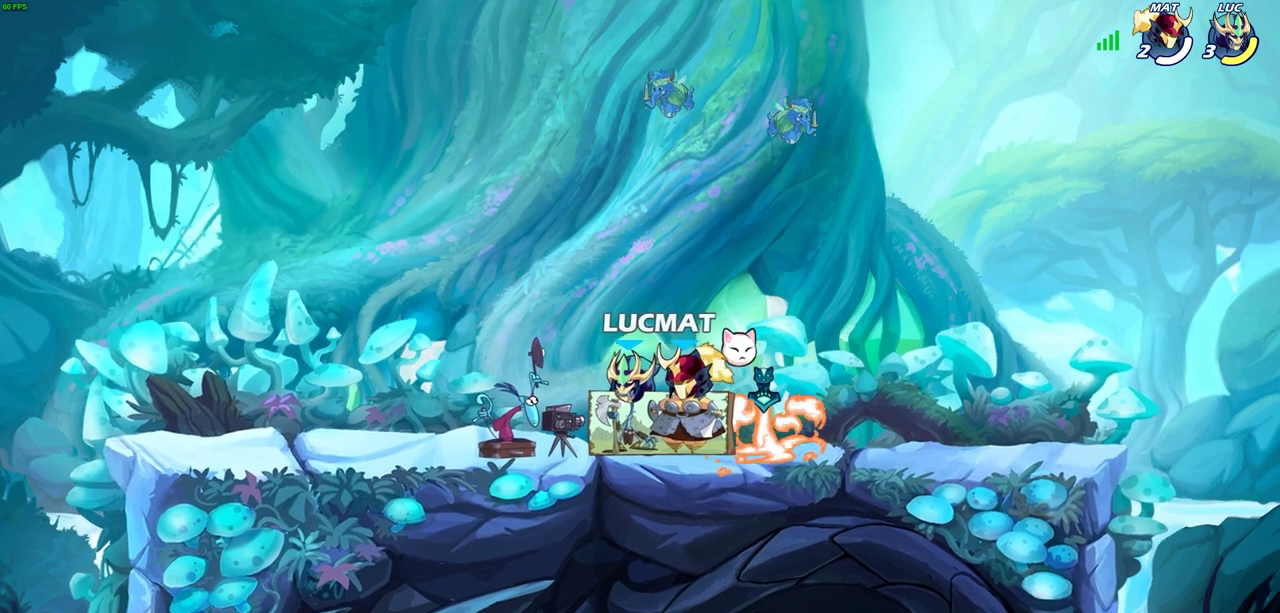
{"dt_ms": 700, "buttons": [], "left_stick": "center", "events": []}
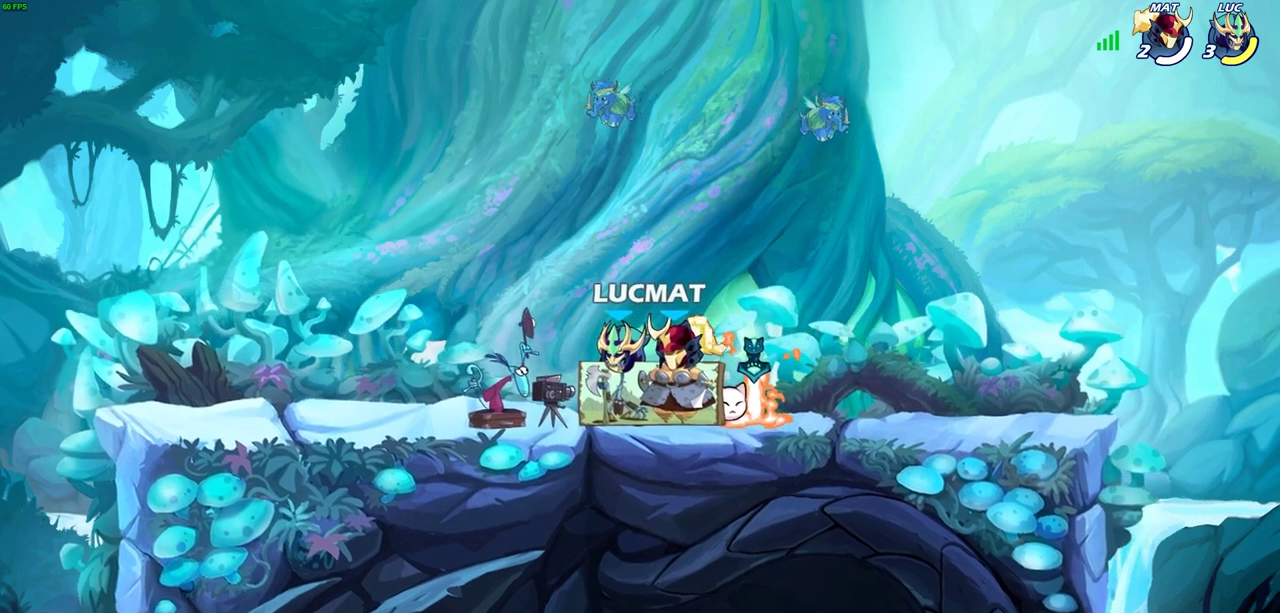
{"dt_ms": 700, "buttons": [], "left_stick": "center", "events": []}
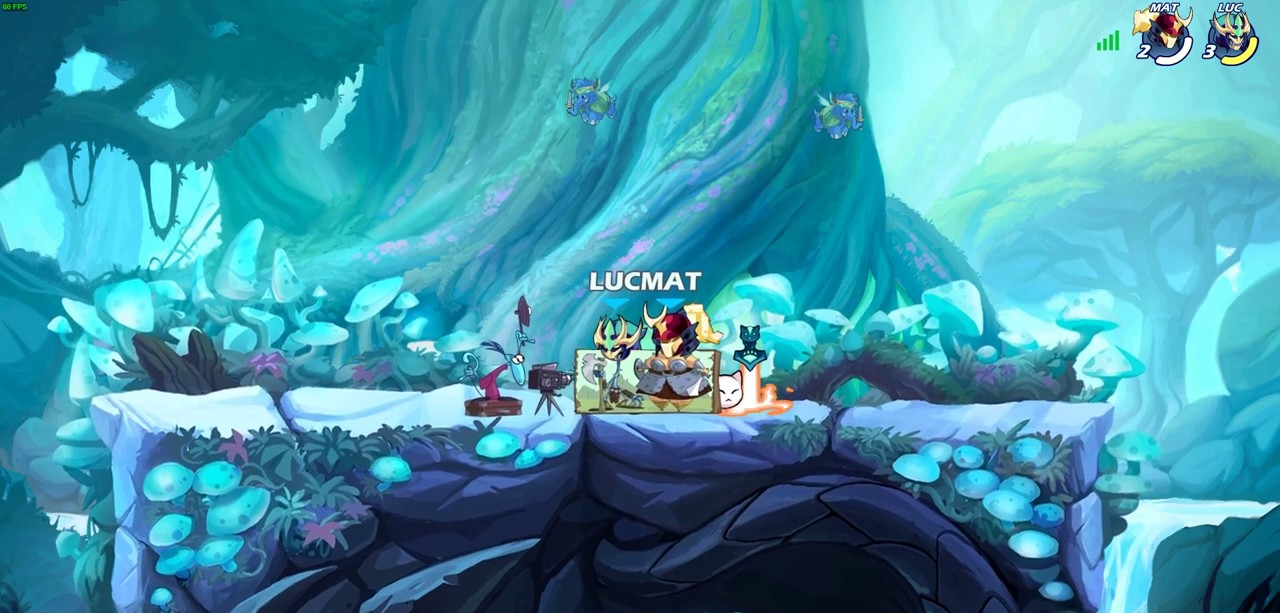
{"dt_ms": 300, "buttons": [], "left_stick": "center", "events": []}
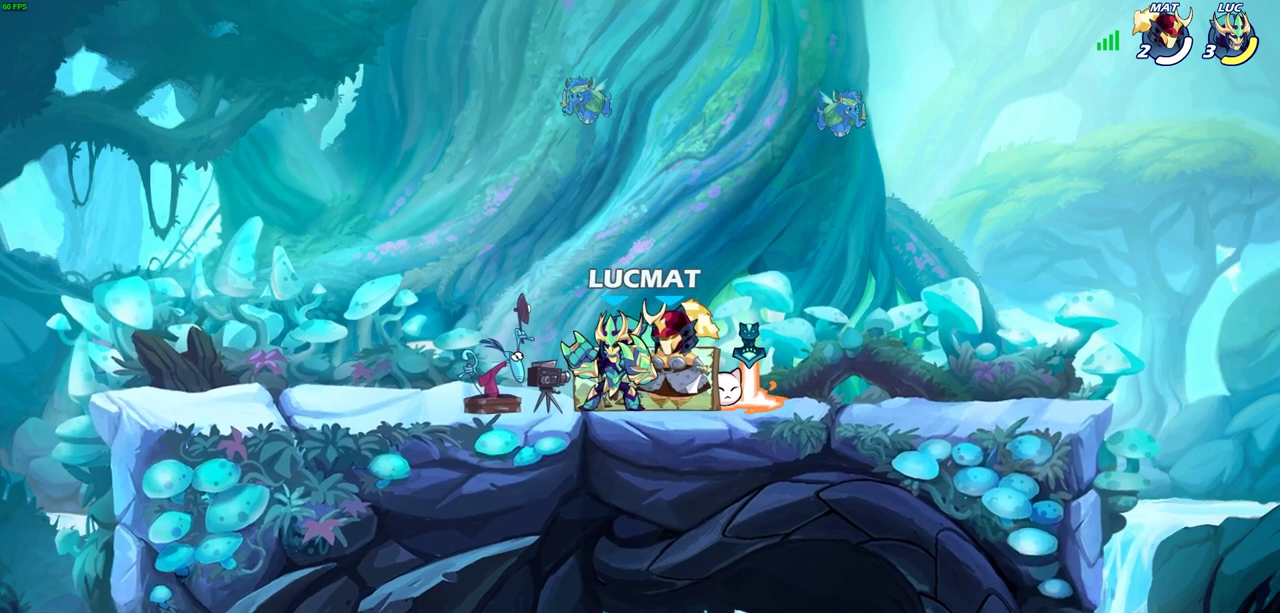
{"dt_ms": 400, "buttons": ["SQUARE"], "left_stick": "center", "events": [[33, "left_stick", "right"], [83, "left_stick", "center"], [383, "SQUARE", "down"]]}
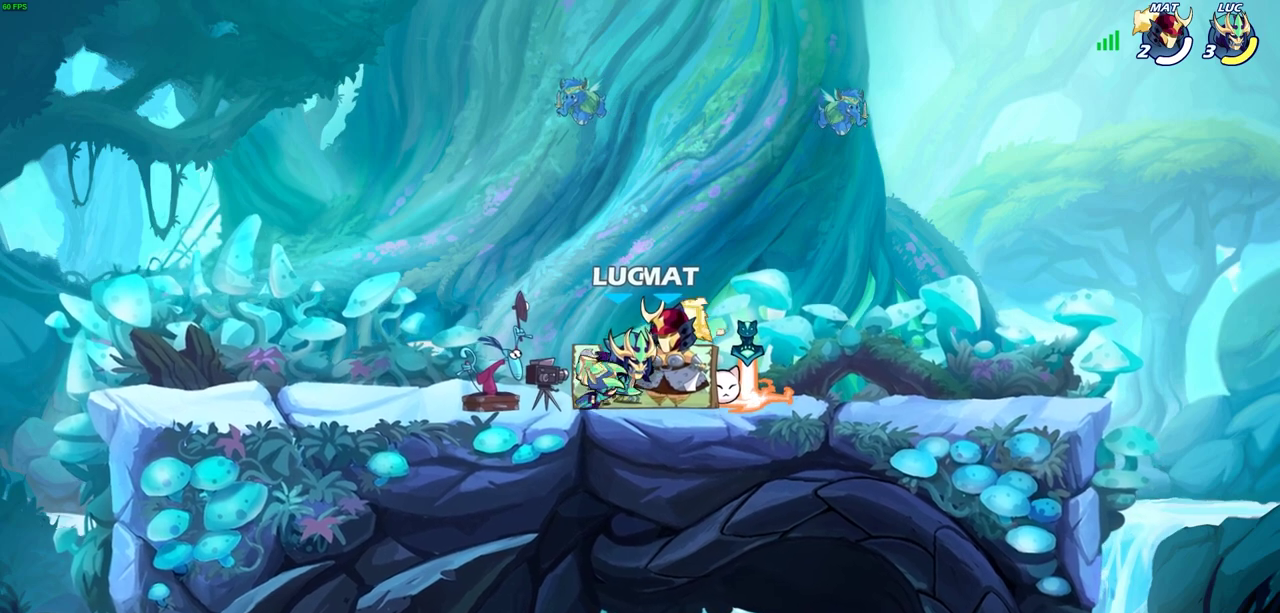
{"dt_ms": 700, "buttons": [], "left_stick": "center", "events": [[83, "SQUARE", "up"]]}
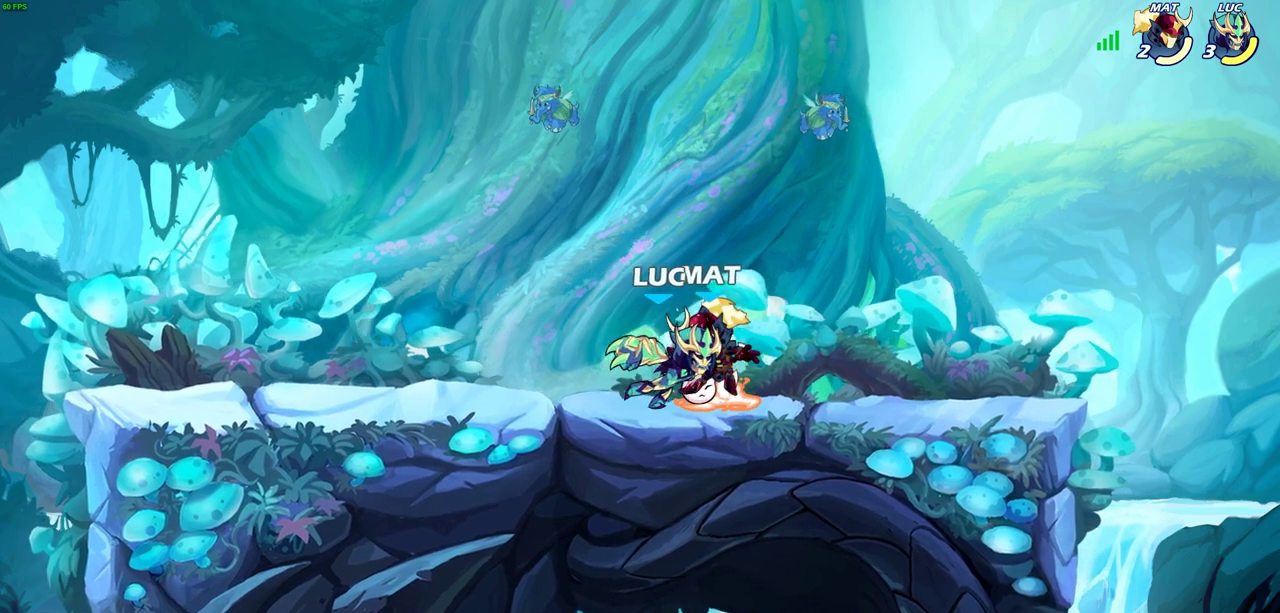
{"dt_ms": 400, "buttons": [], "left_stick": "center", "events": []}
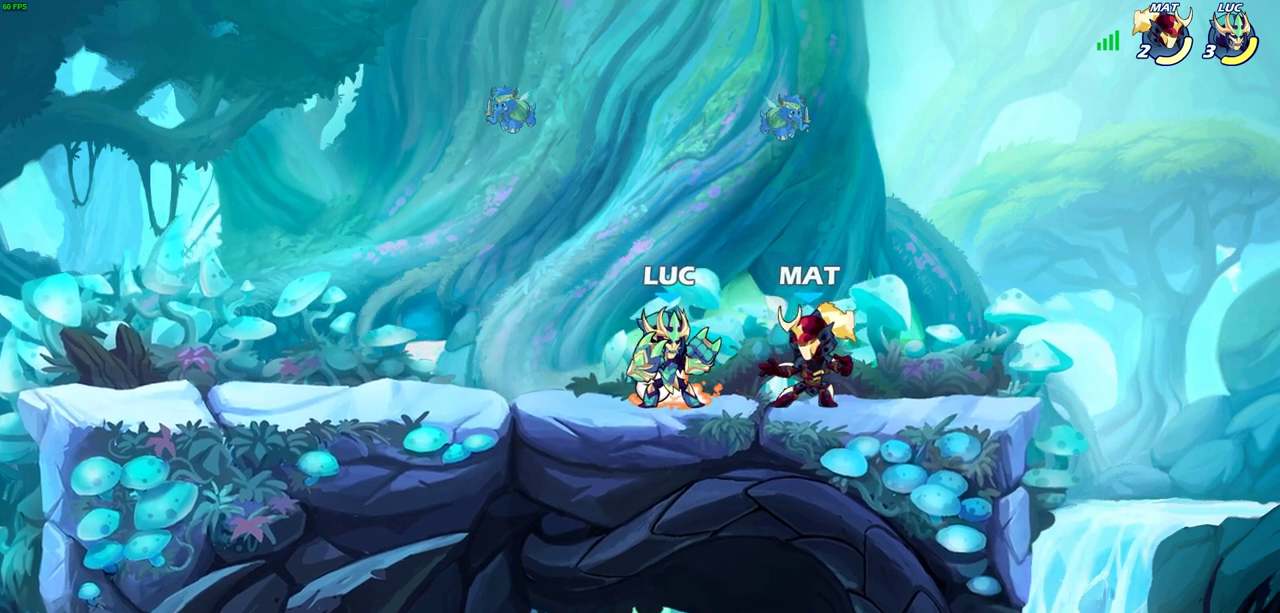
{"dt_ms": 300, "buttons": [], "left_stick": "center", "events": []}
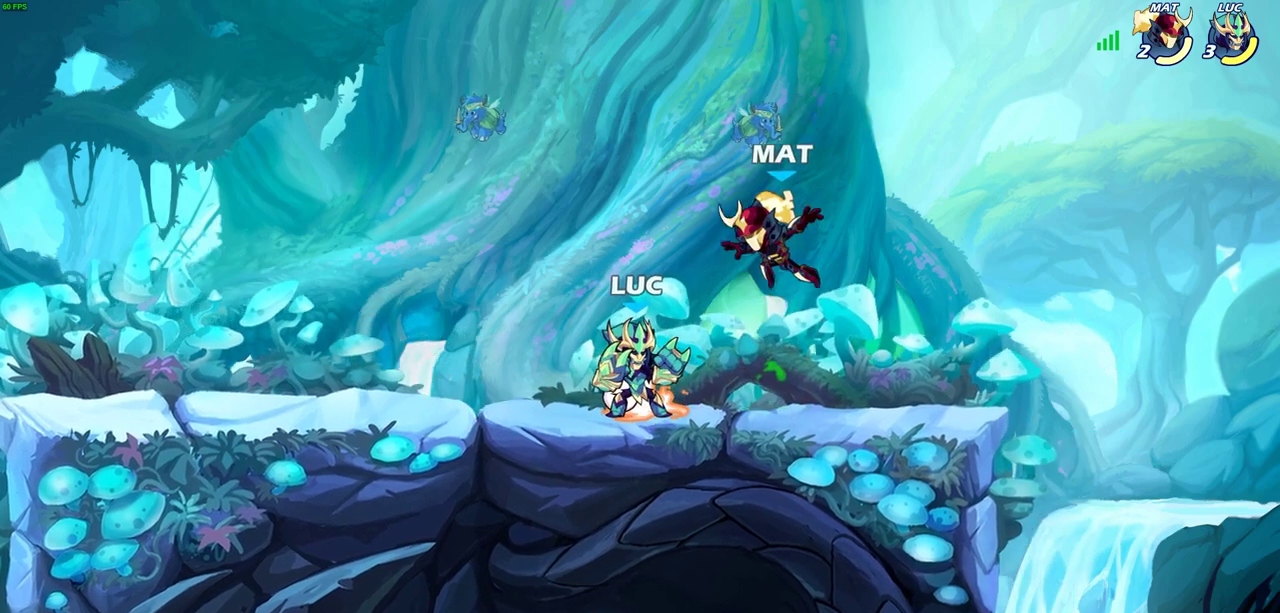
{"dt_ms": 600, "buttons": ["R2"], "left_stick": "right", "events": [[467, "left_stick", "right"], [483, "R2", "down"]]}
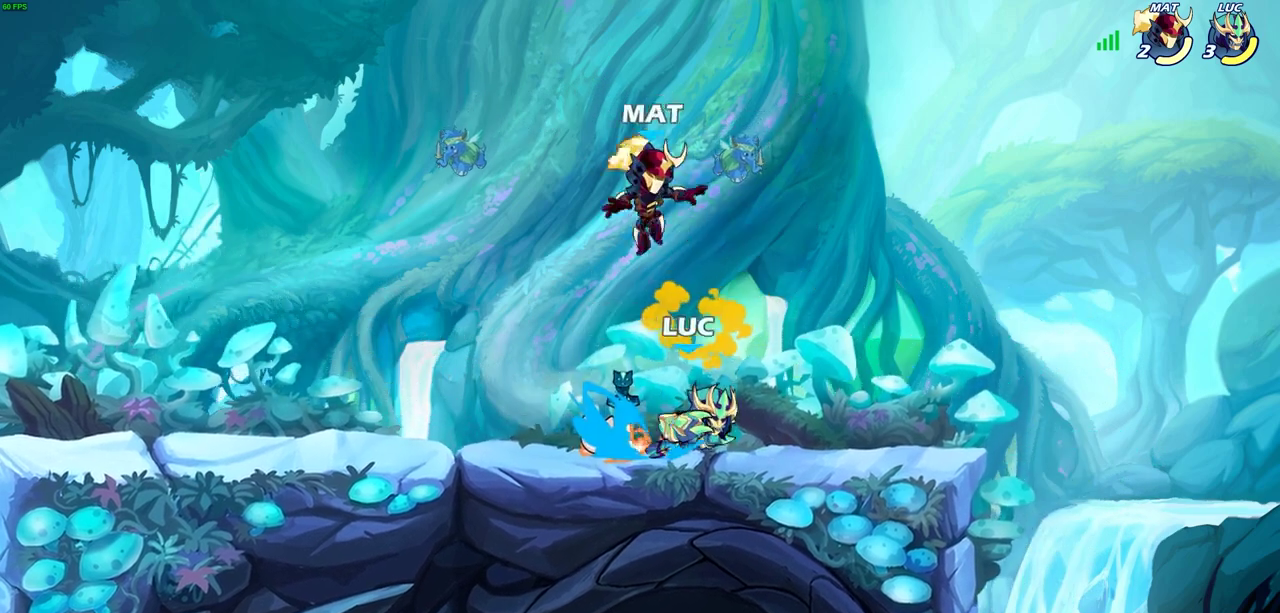
{"dt_ms": 700, "buttons": [], "left_stick": "center", "events": [[50, "R2", "up"], [83, "left_stick", "left"], [117, "SQUARE", "down"], [217, "SQUARE", "up"], [300, "left_stick", "center"], [550, "SQUARE", "down"], [633, "SQUARE", "up"]]}